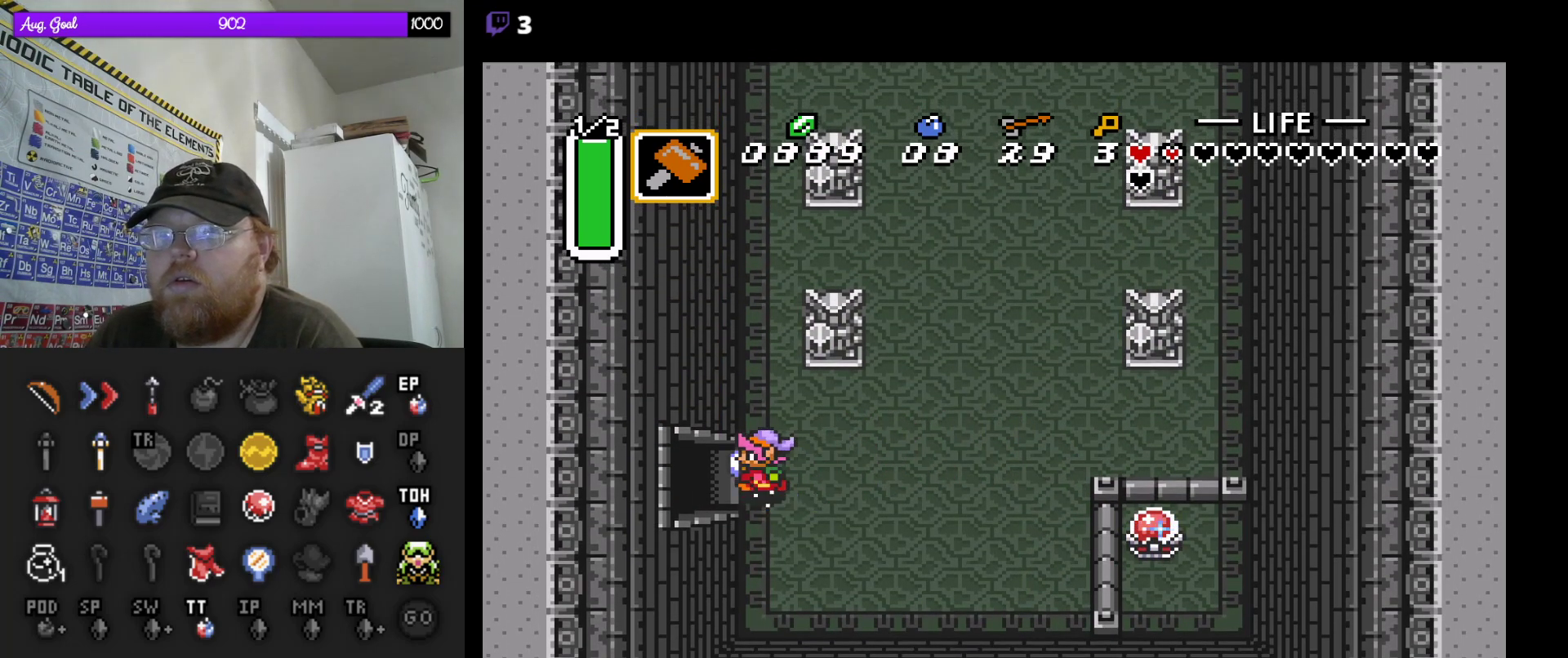
Gameplay with a controller (Nintendo layout); each line is a JSON object with the inputs held at the frame after it. "events" lists button and stick changes between this image and that frame as [ms after this image, input, new state], when the widget could be followed in between. Not read: A L3 R3.
{"buttons": [], "events": []}
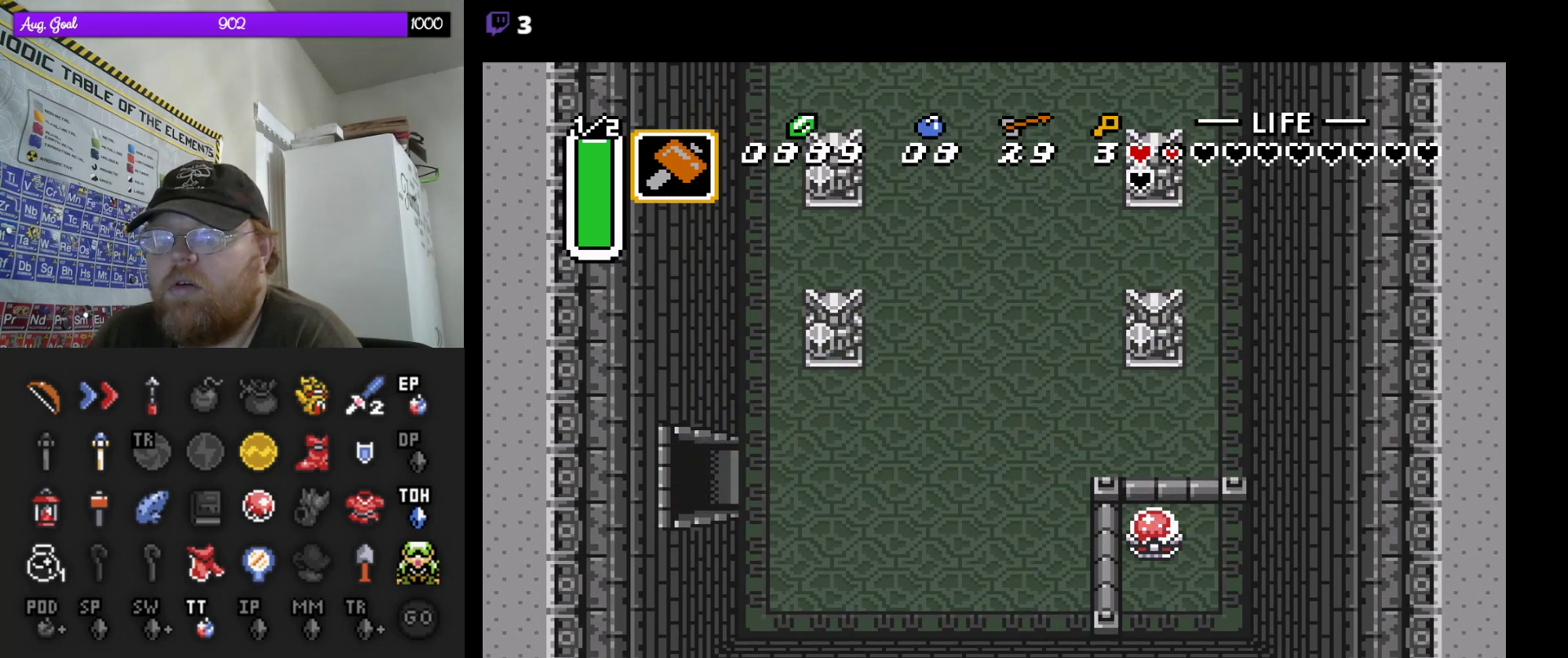
{"buttons": [], "events": []}
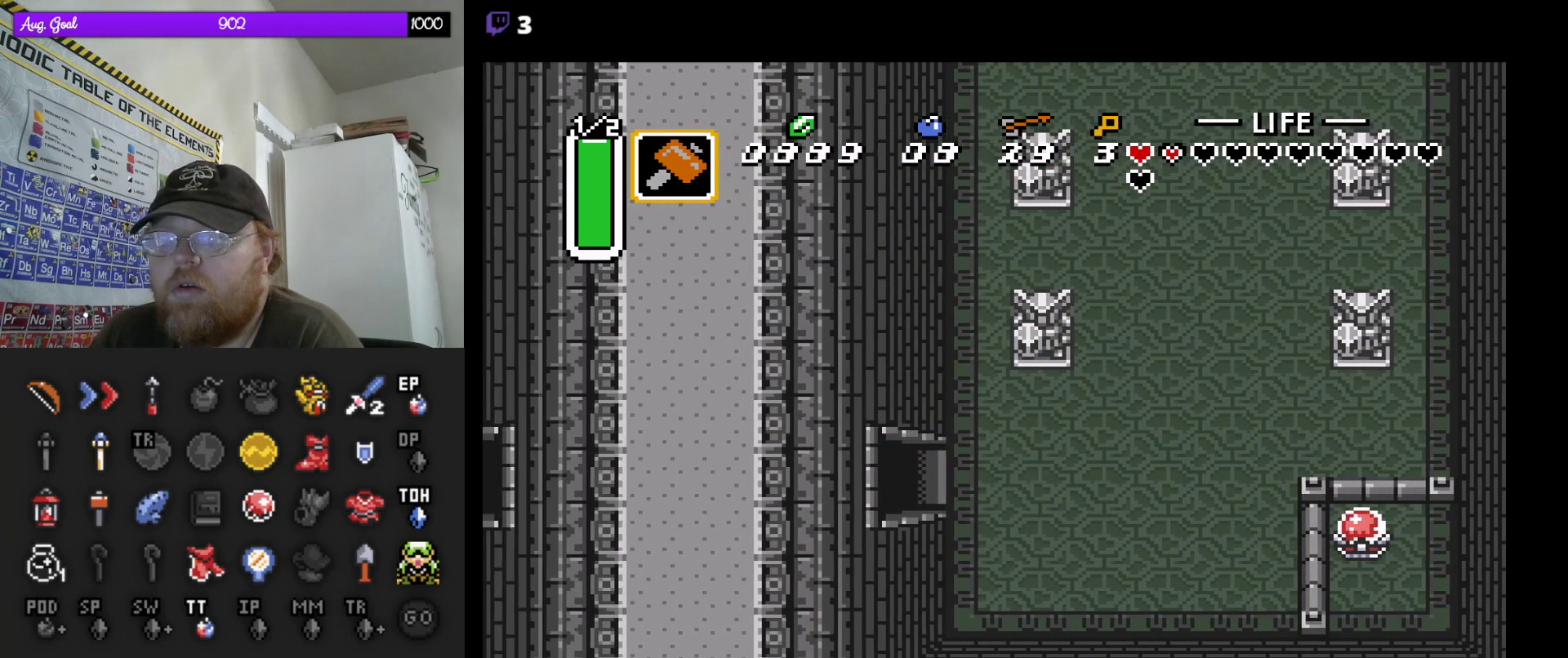
{"buttons": [], "events": []}
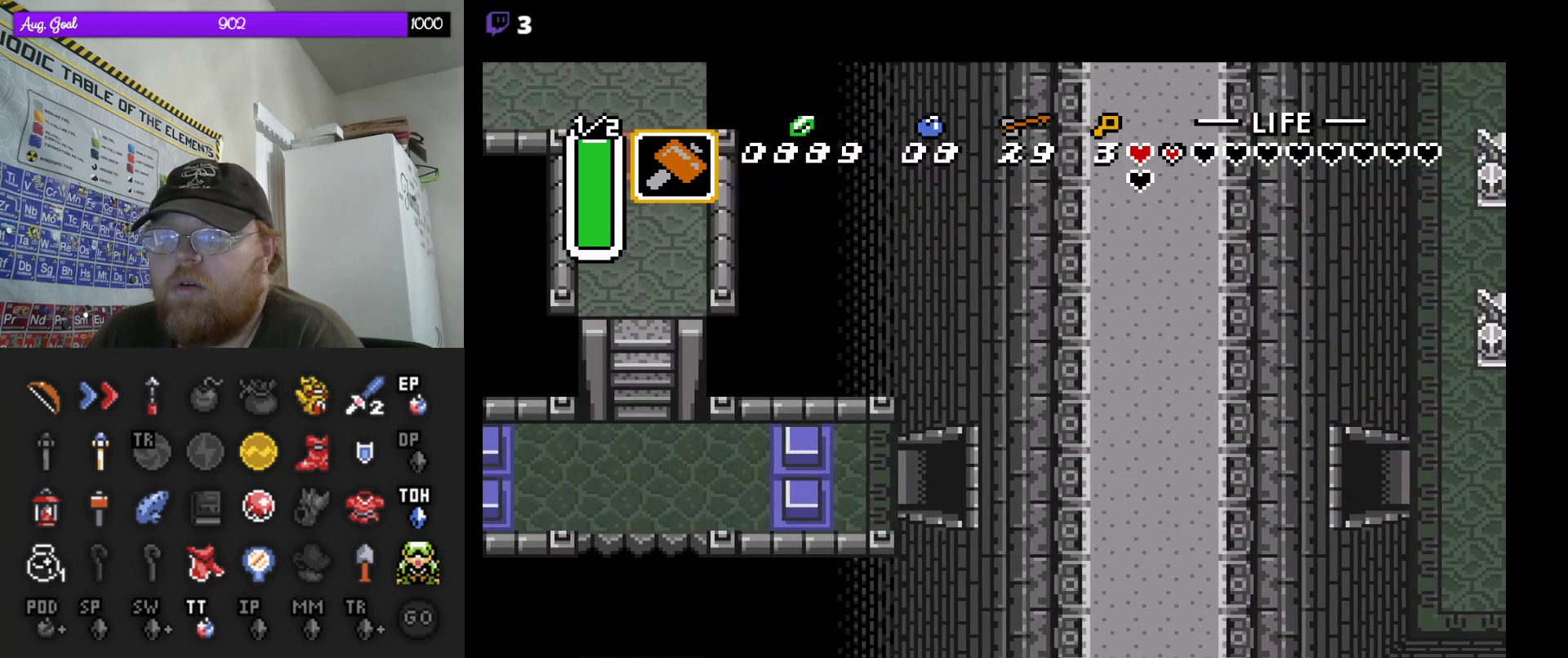
{"buttons": ["DPAD_RIGHT"], "events": [[500, "DPAD_RIGHT", "down"]]}
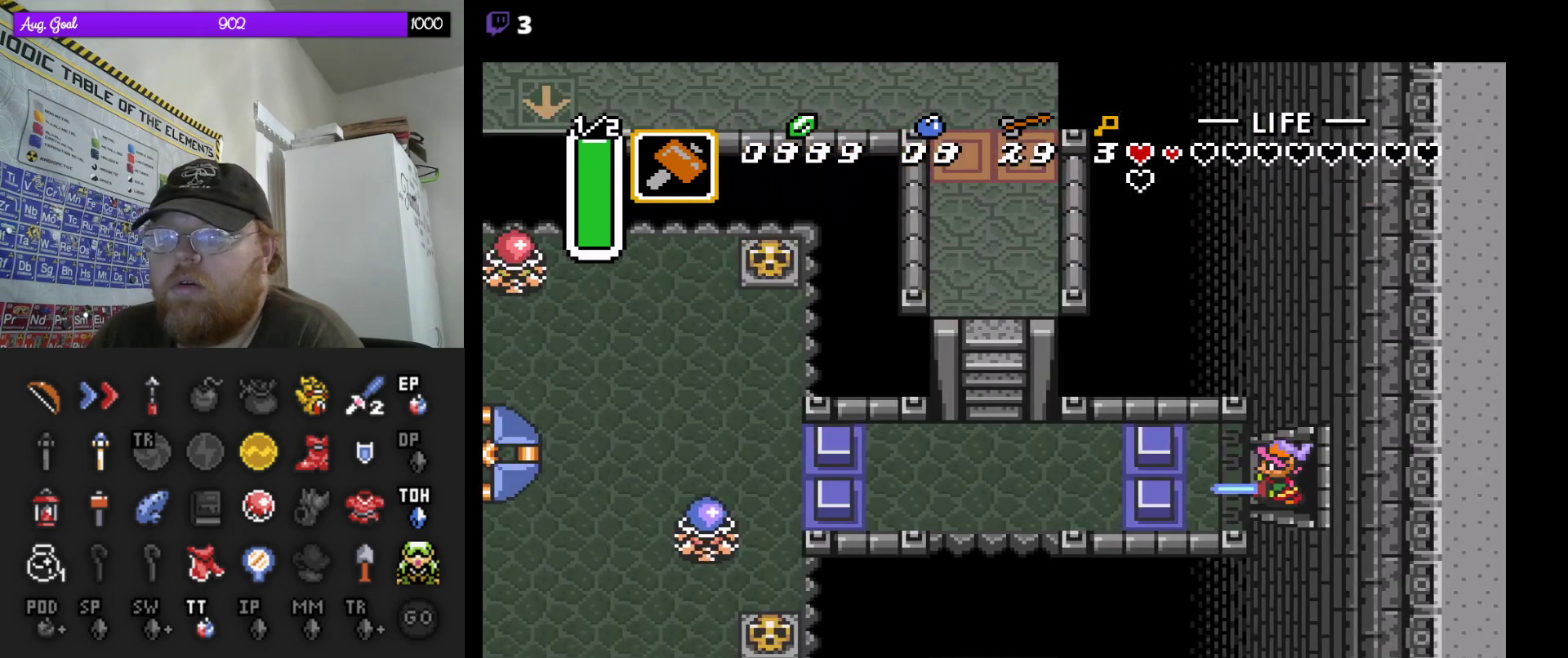
{"buttons": ["DPAD_RIGHT"], "events": []}
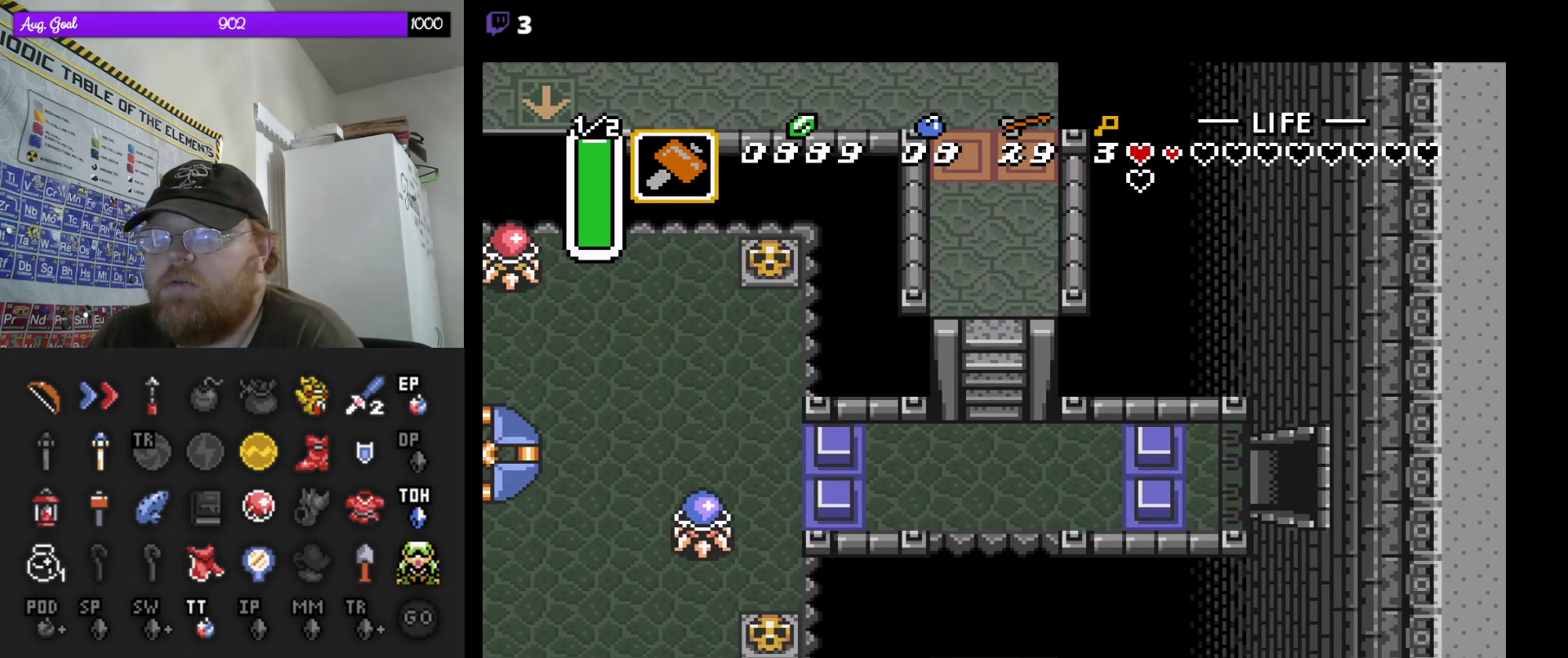
{"buttons": [], "events": [[367, "DPAD_DOWN", "down"], [383, "DPAD_DOWN", "up"], [383, "DPAD_RIGHT", "up"]]}
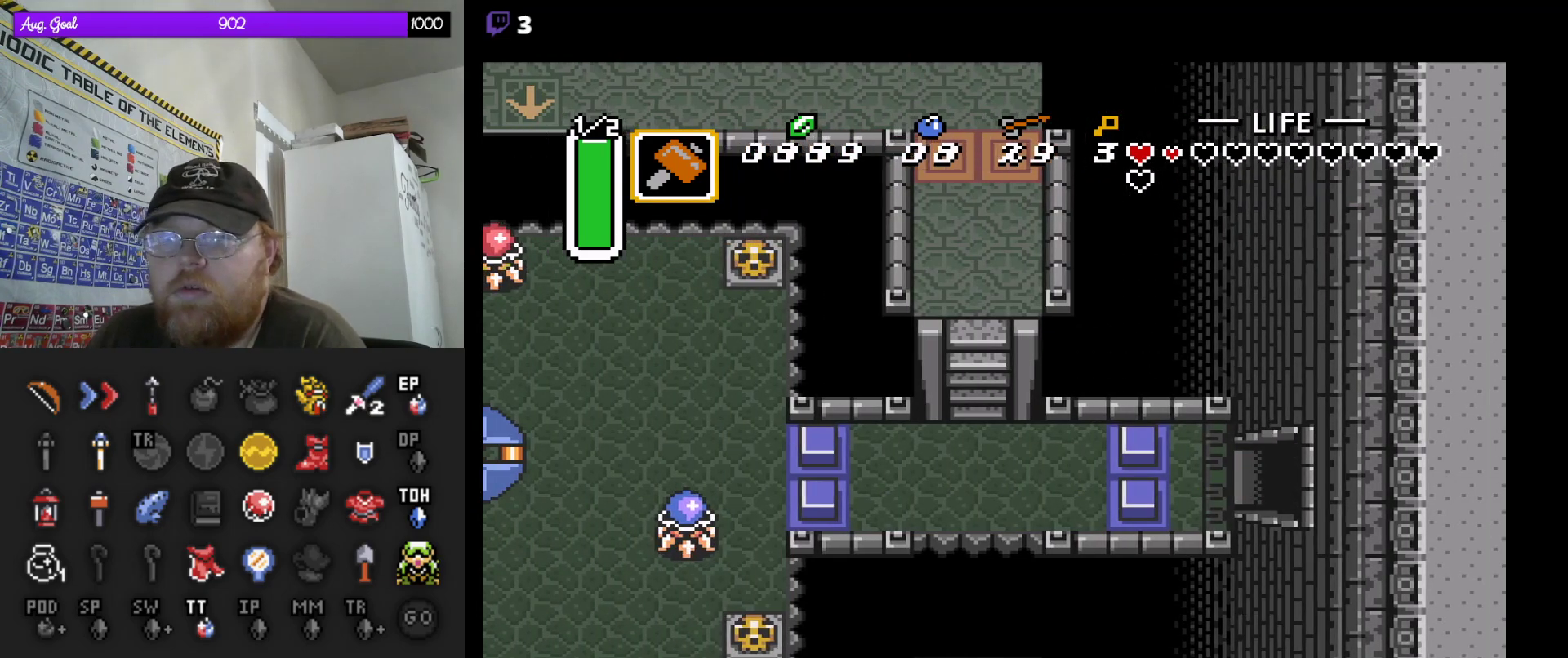
{"buttons": [], "events": []}
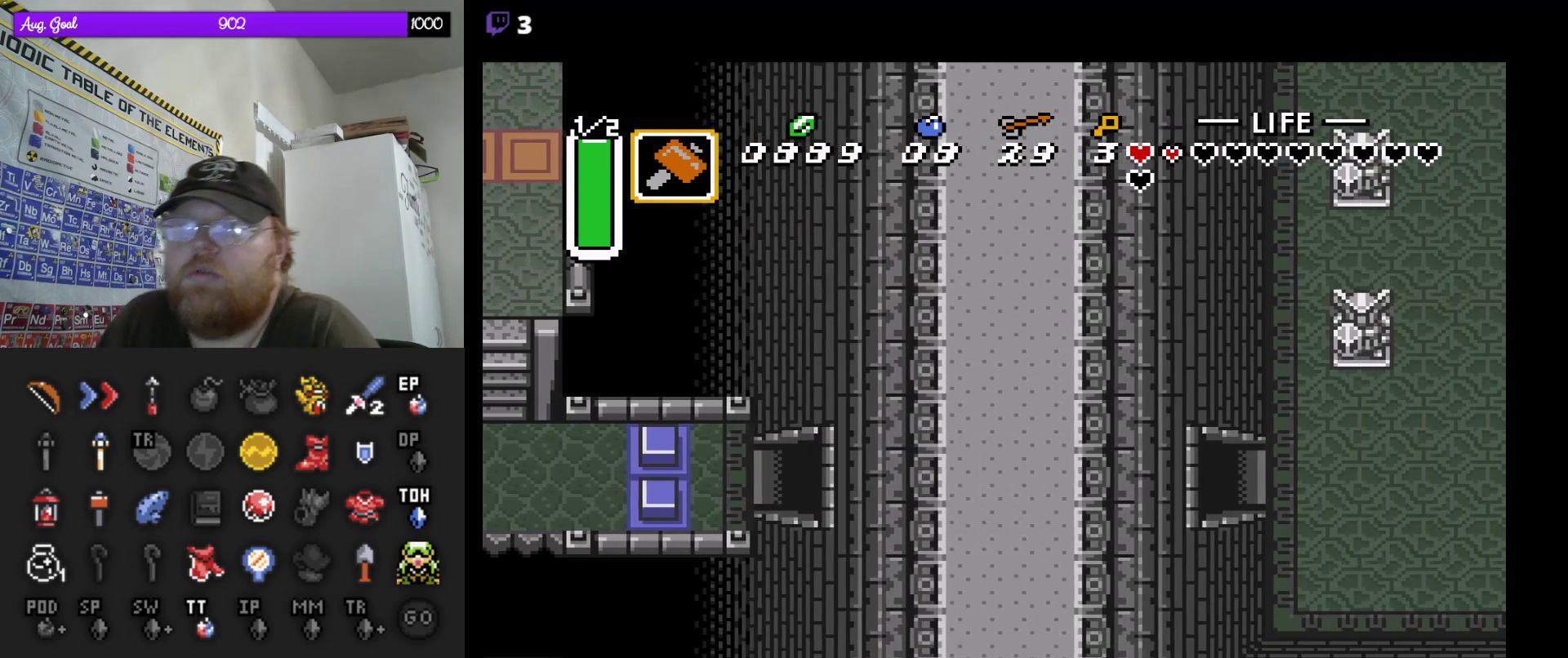
{"buttons": ["DPAD_RIGHT"], "events": [[317, "DPAD_RIGHT", "down"]]}
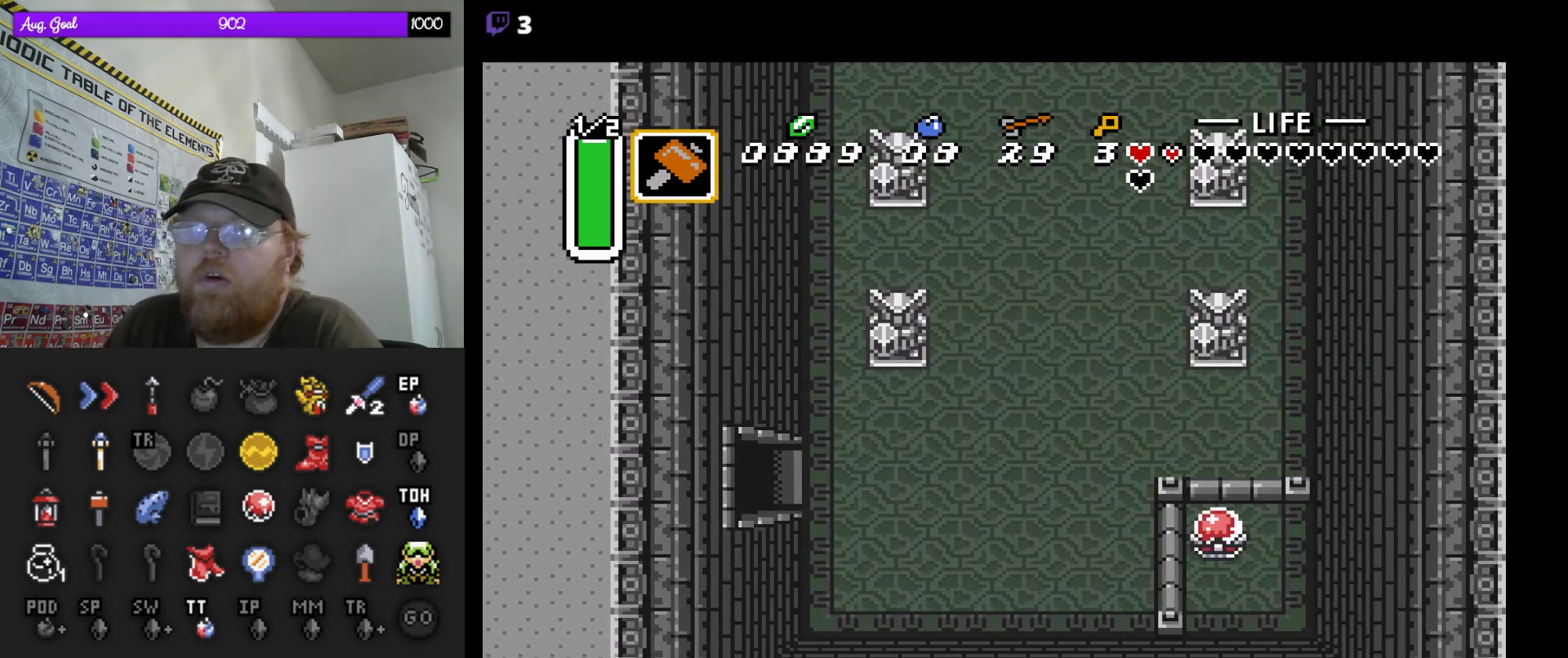
{"buttons": ["DPAD_DOWN", "DPAD_RIGHT"], "events": [[300, "DPAD_DOWN", "down"]]}
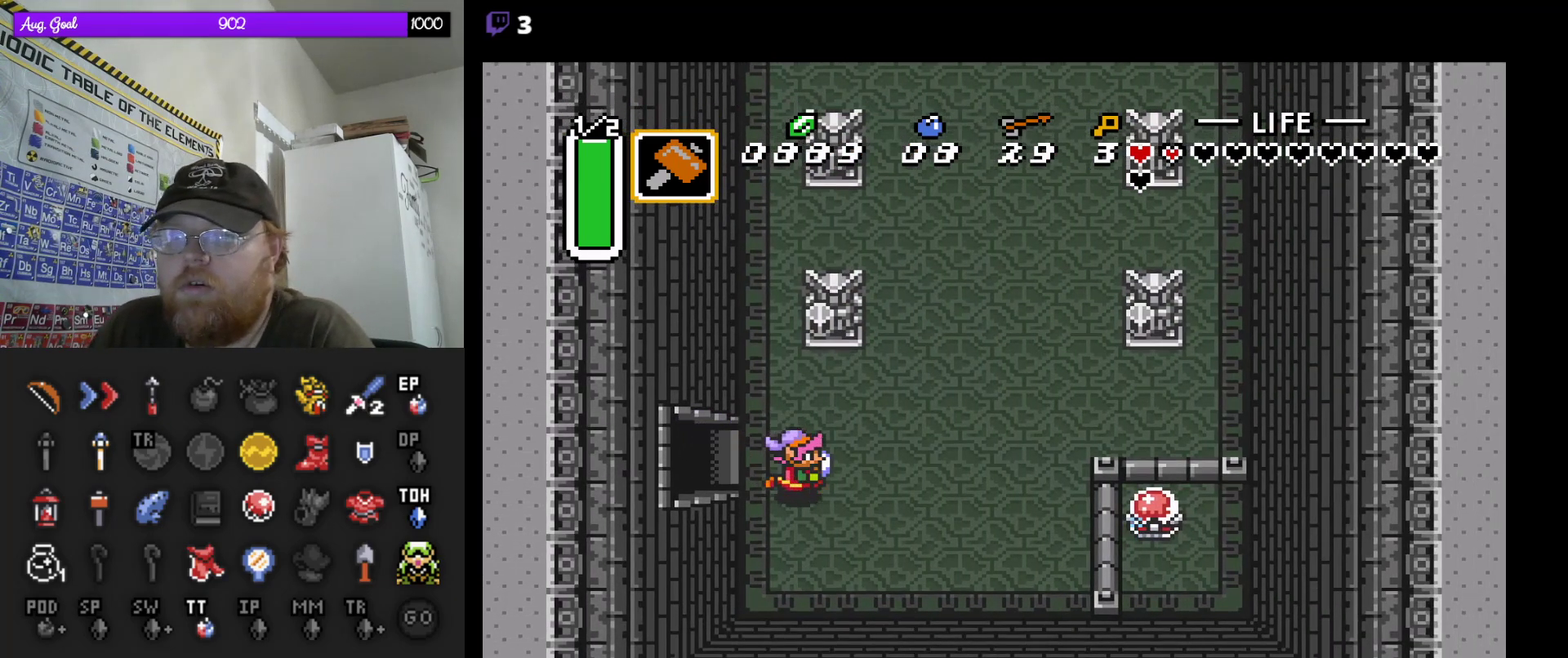
{"buttons": ["DPAD_RIGHT"], "events": [[67, "DPAD_DOWN", "up"]]}
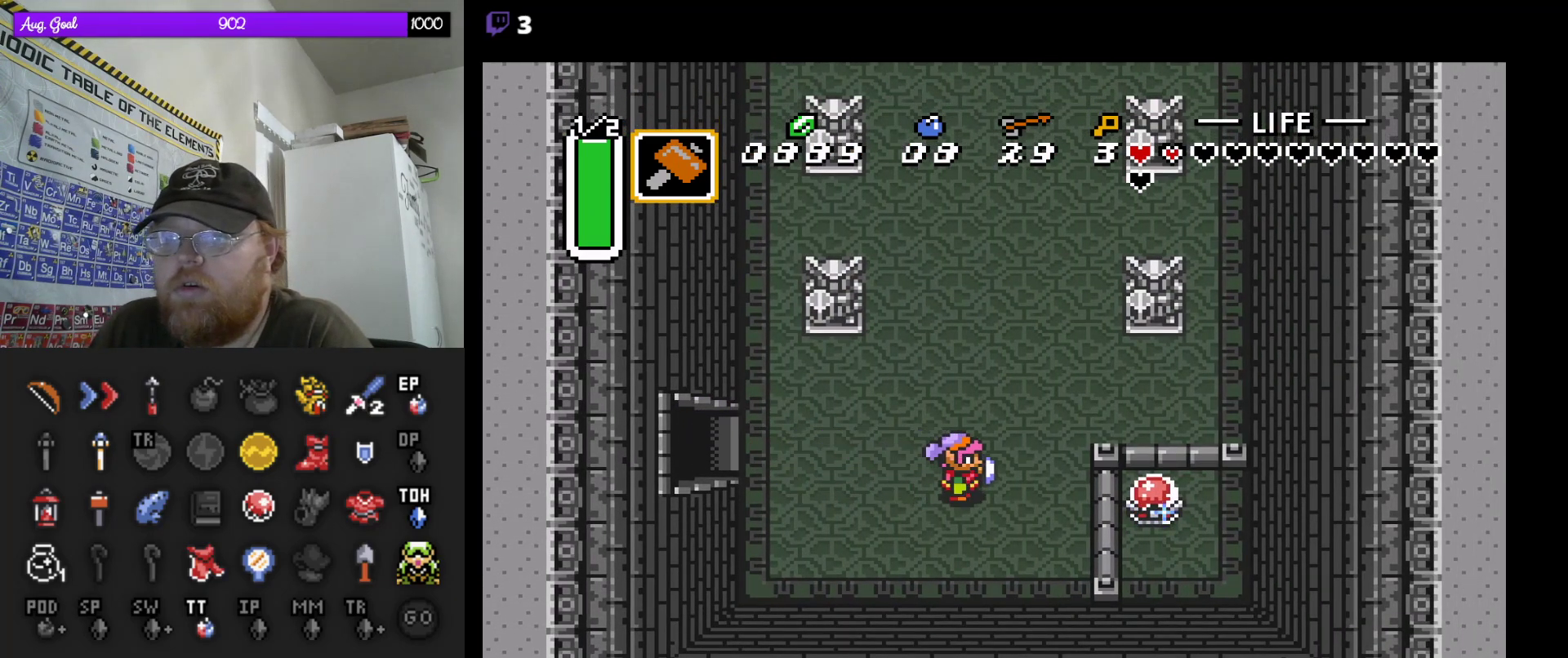
{"buttons": [], "events": [[350, "DPAD_RIGHT", "up"]]}
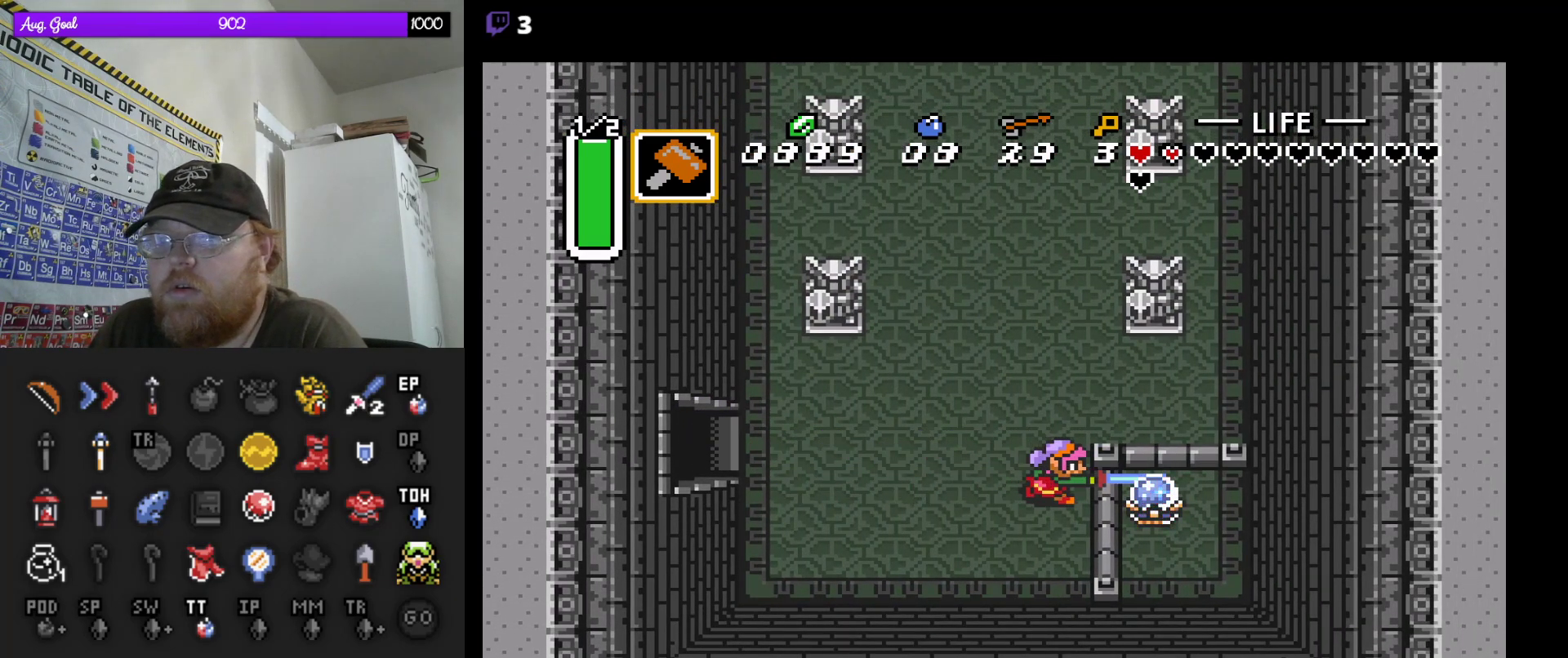
{"buttons": ["DPAD_UP"], "events": [[350, "DPAD_LEFT", "down"], [350, "DPAD_UP", "down"], [500, "DPAD_LEFT", "up"]]}
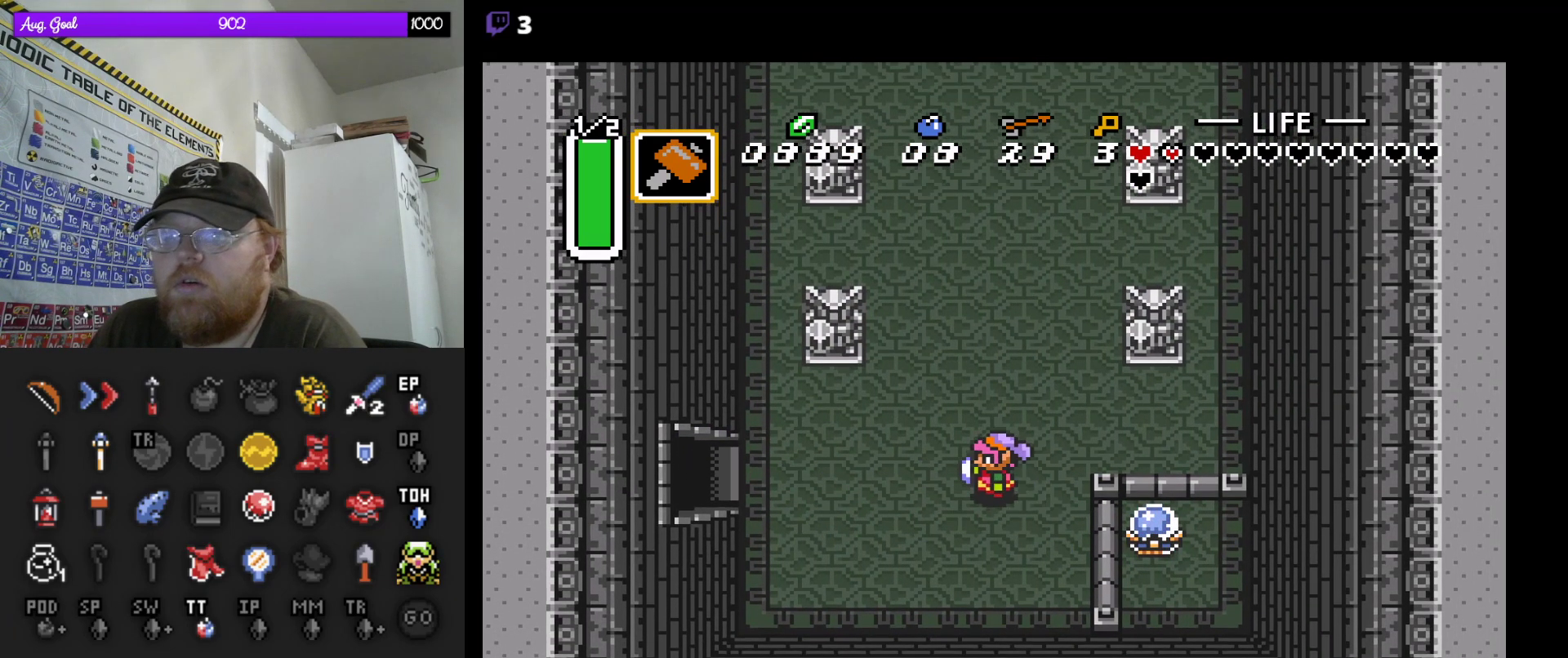
{"buttons": [], "events": [[100, "DPAD_LEFT", "down"], [100, "DPAD_UP", "up"], [300, "DPAD_LEFT", "up"]]}
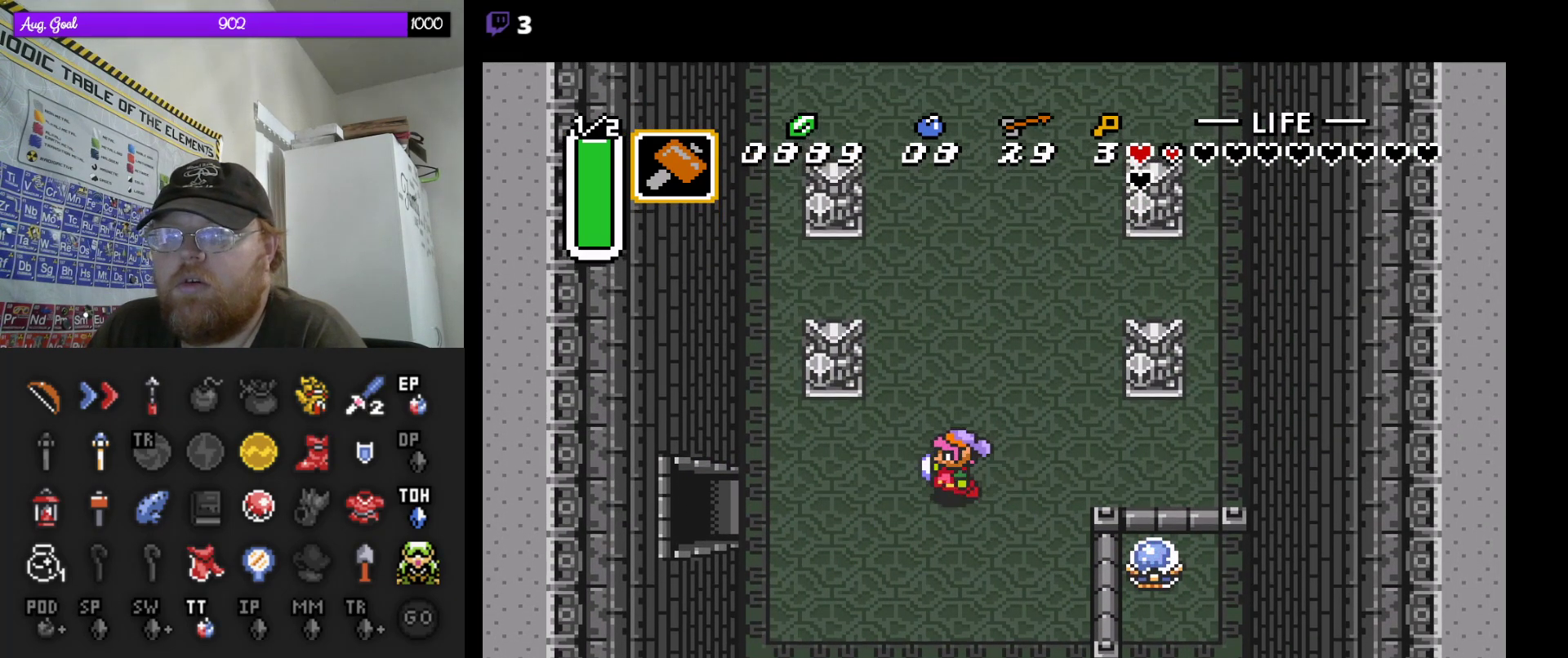
{"buttons": [], "events": []}
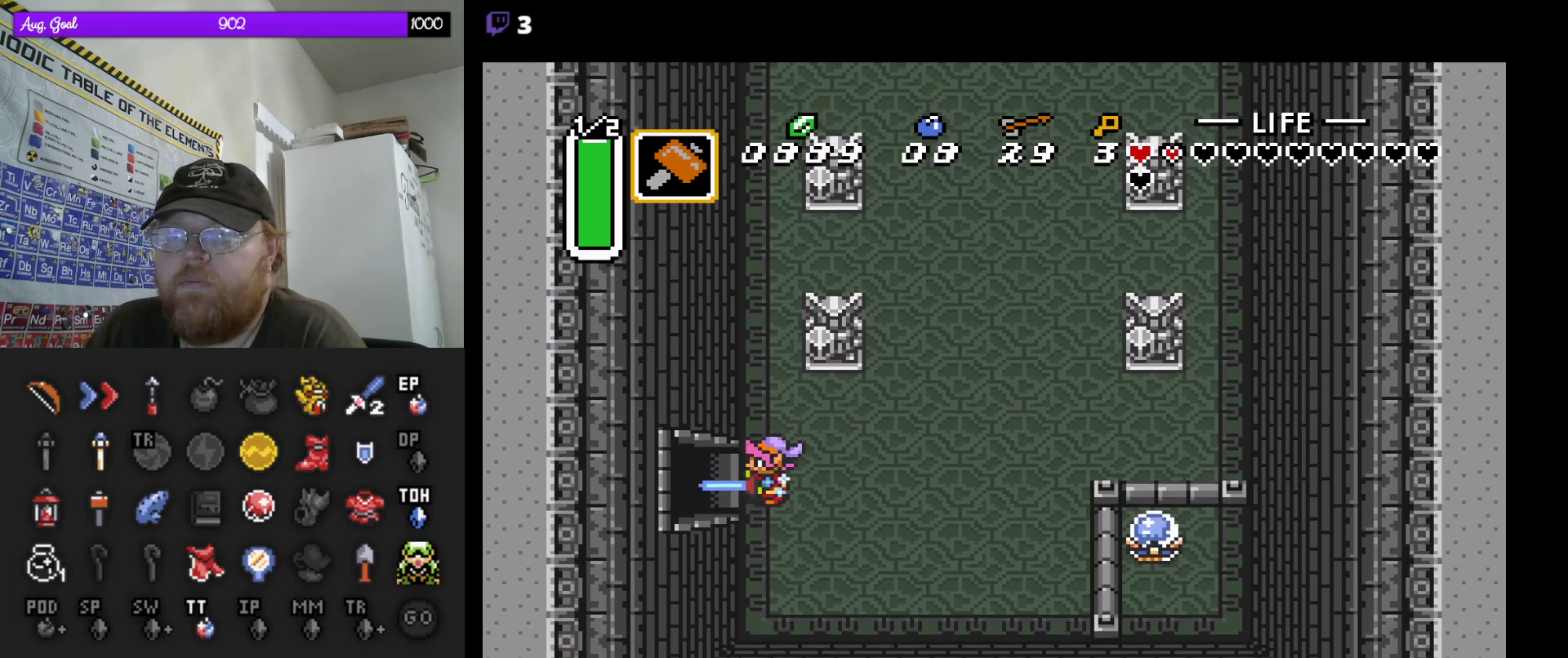
{"buttons": [], "events": []}
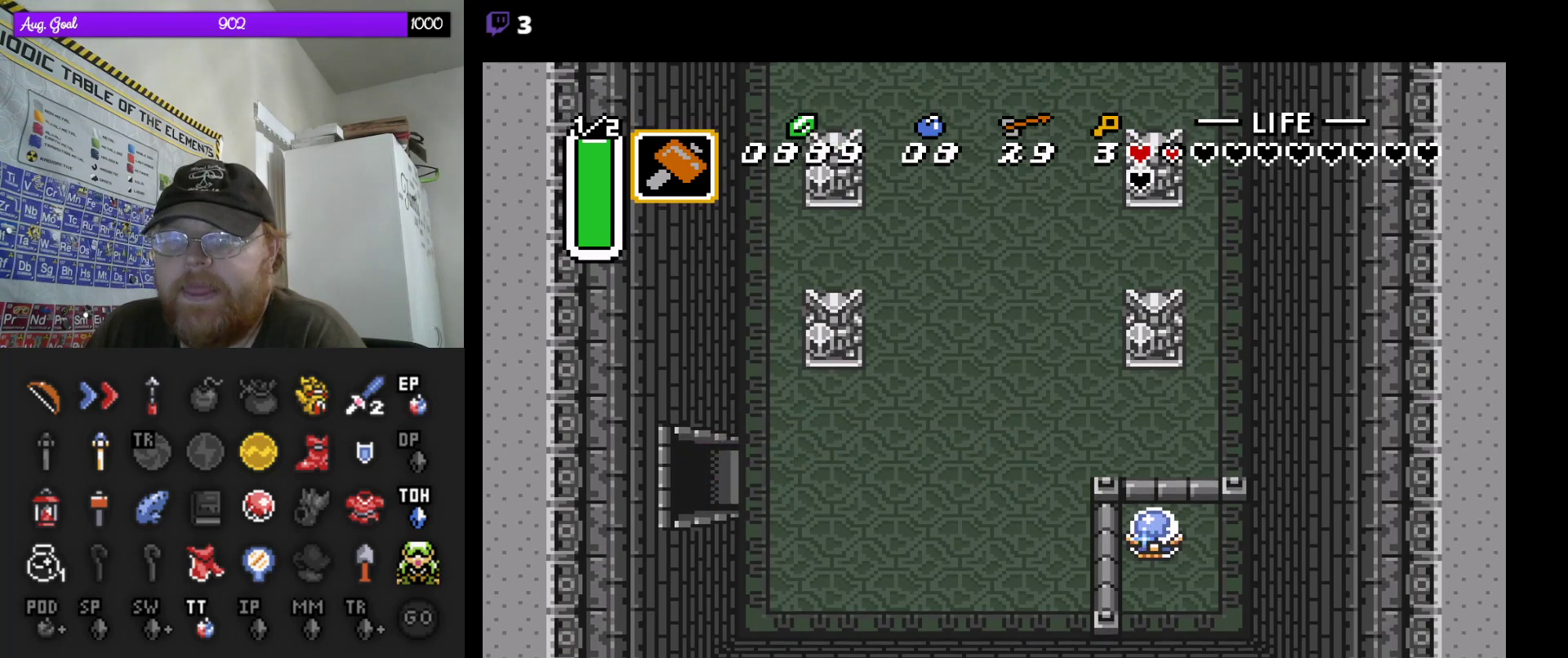
{"buttons": [], "events": []}
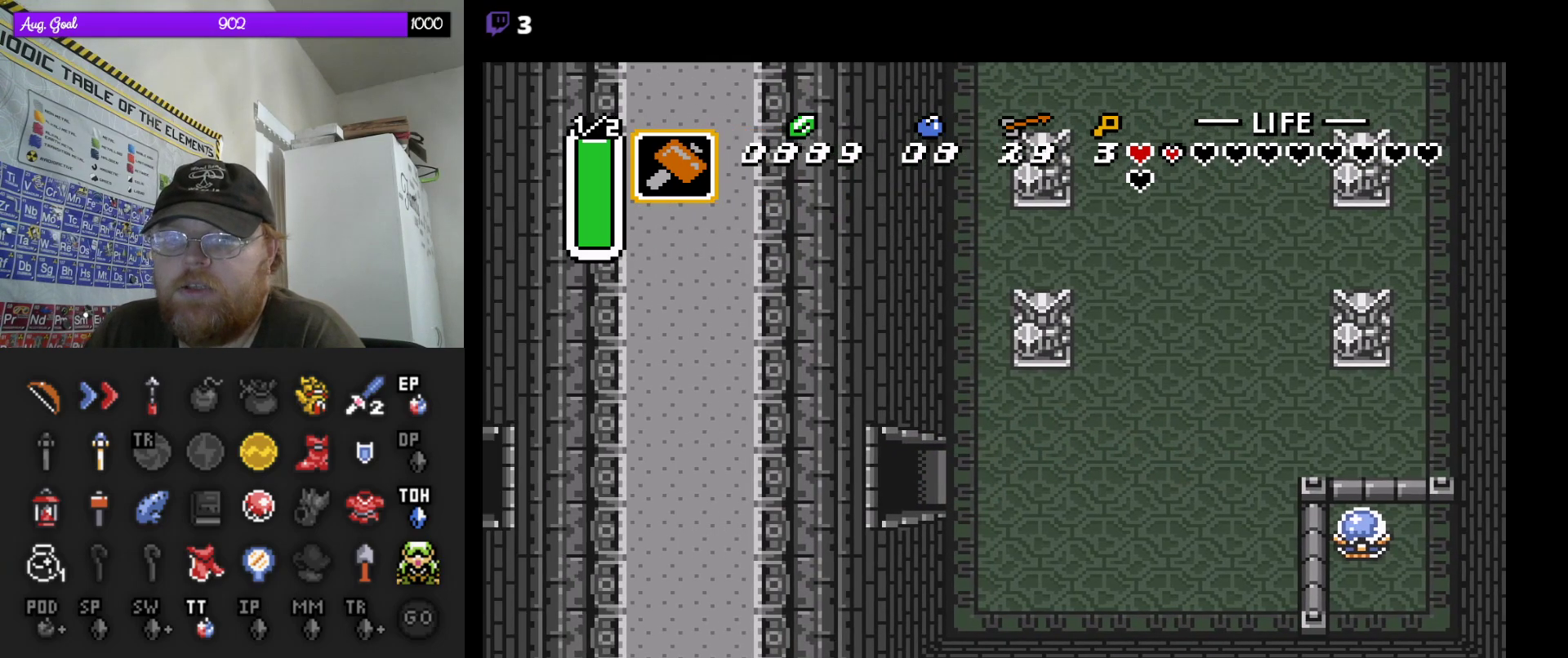
{"buttons": [], "events": []}
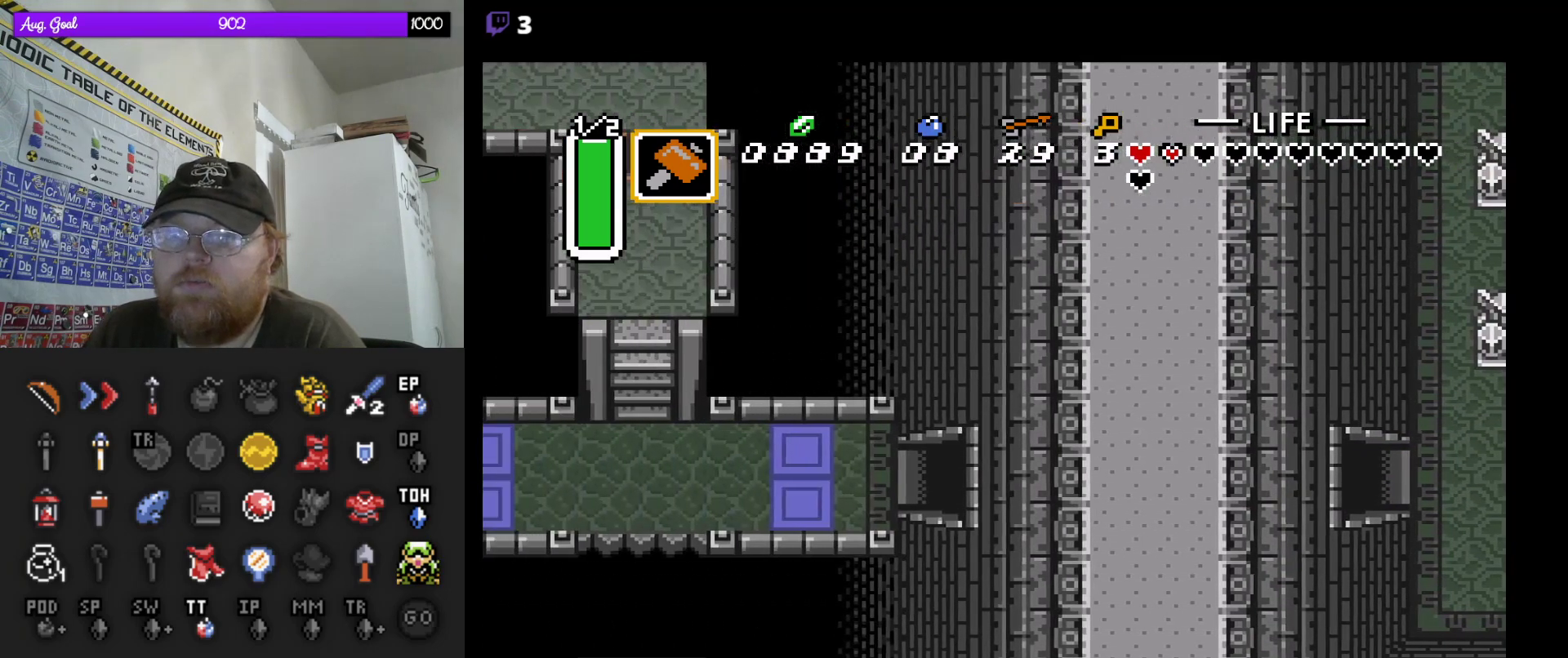
{"buttons": ["DPAD_LEFT"], "events": [[283, "DPAD_LEFT", "down"]]}
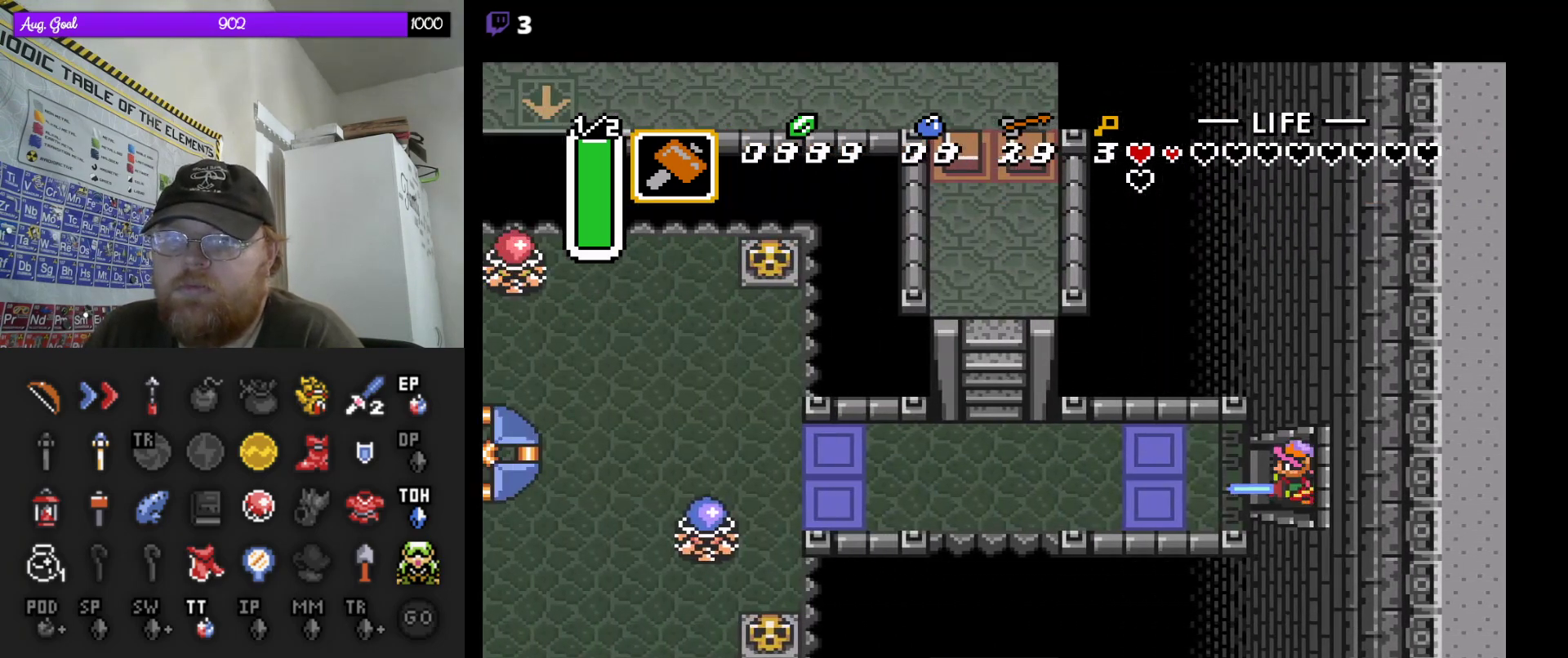
{"buttons": ["DPAD_DOWN", "DPAD_LEFT"], "events": [[133, "DPAD_DOWN", "down"], [383, "DPAD_DOWN", "up"], [417, "DPAD_DOWN", "down"]]}
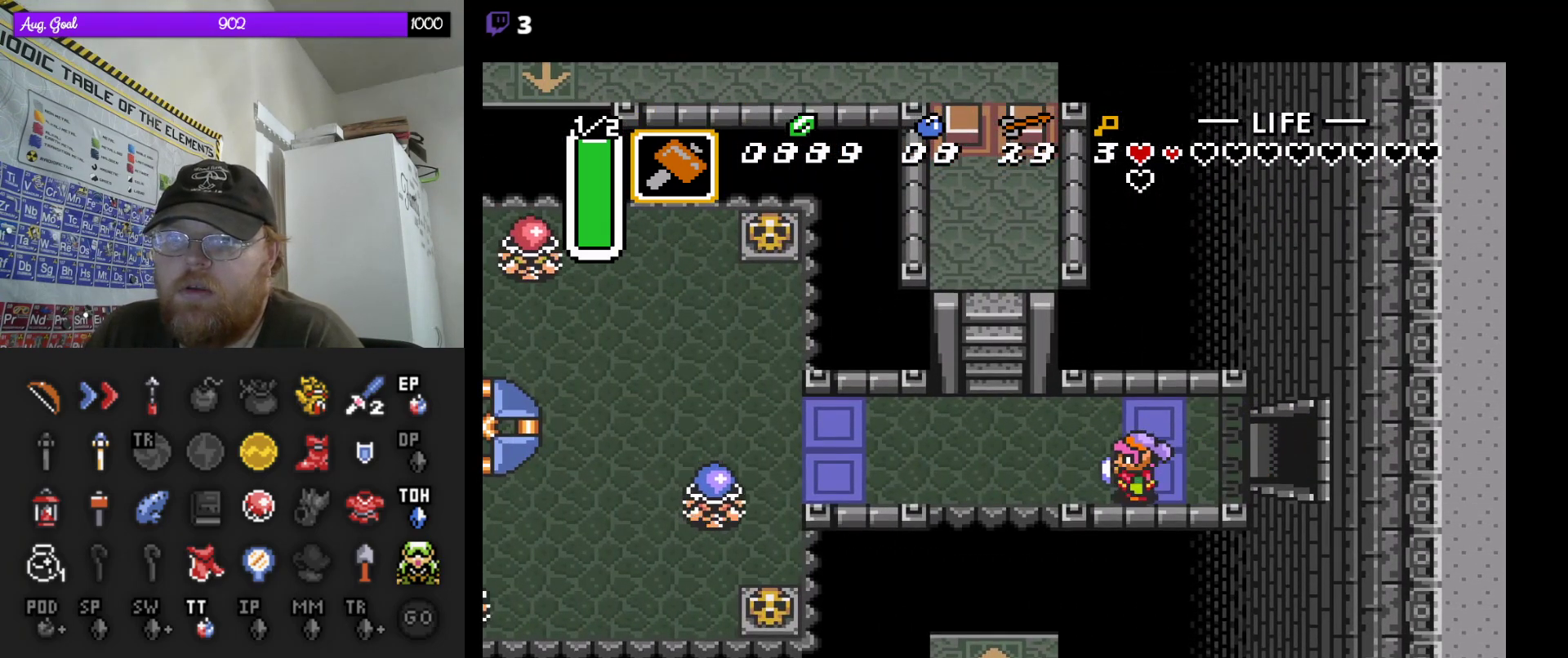
{"buttons": [], "events": [[83, "DPAD_DOWN", "up"], [217, "DPAD_LEFT", "up"], [333, "DPAD_UP", "down"], [417, "DPAD_UP", "up"]]}
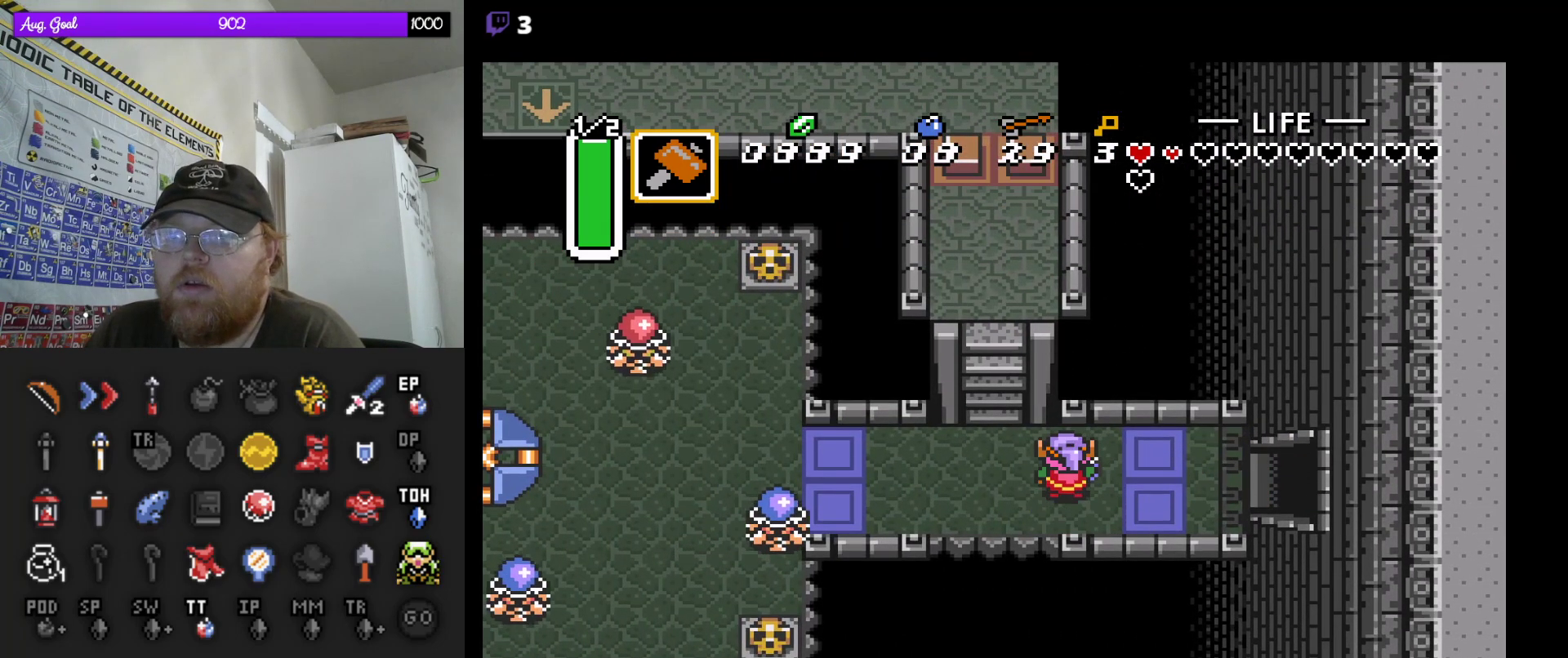
{"buttons": [], "events": [[150, "DPAD_LEFT", "down"], [217, "DPAD_LEFT", "up"], [400, "DPAD_UP", "down"], [450, "DPAD_UP", "up"]]}
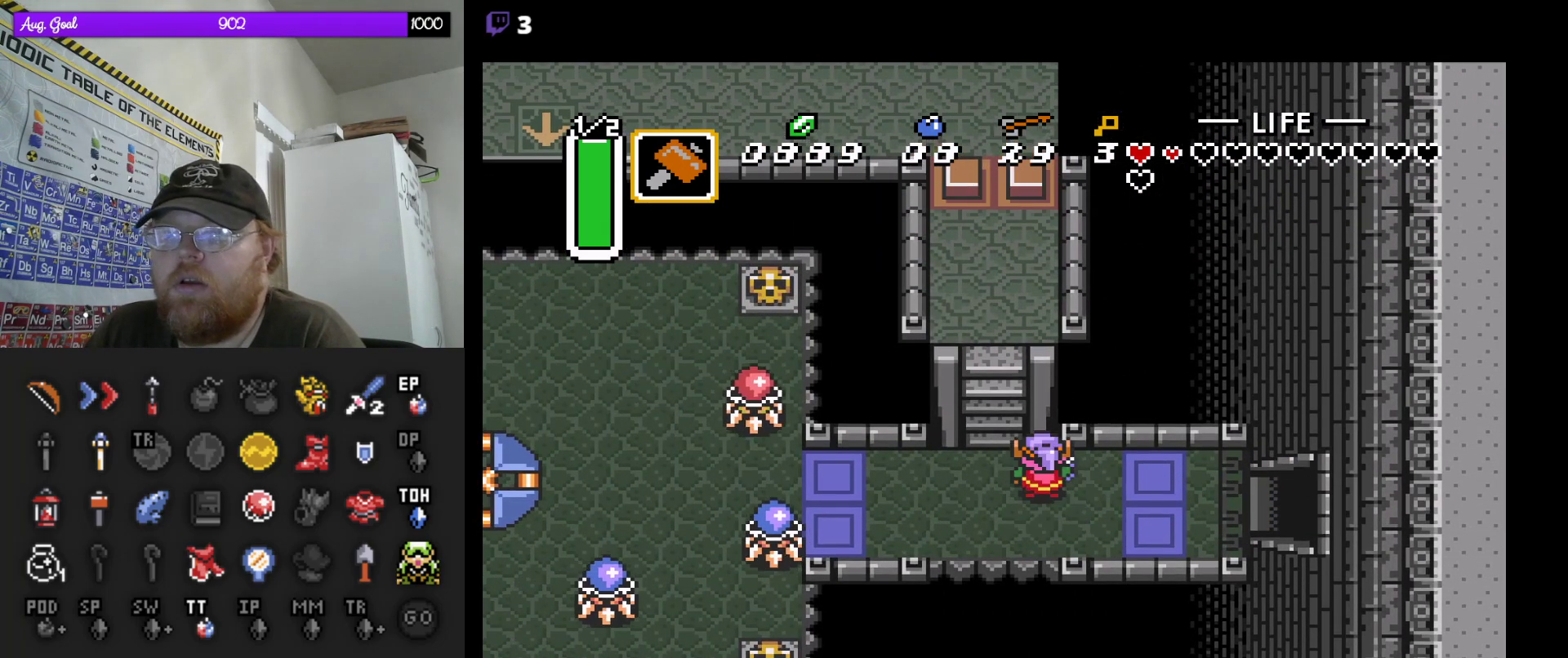
{"buttons": [], "events": []}
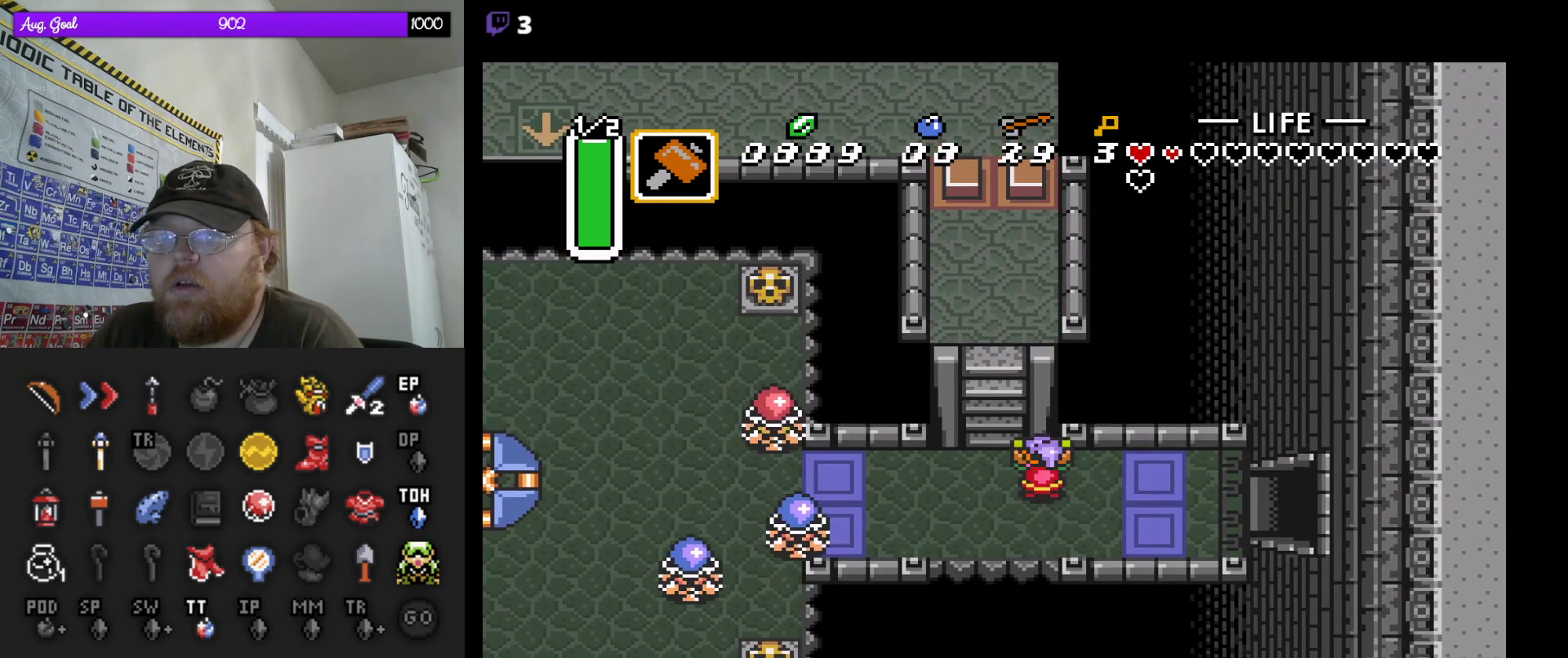
{"buttons": [], "events": [[200, "DPAD_DOWN", "down"], [317, "DPAD_DOWN", "up"]]}
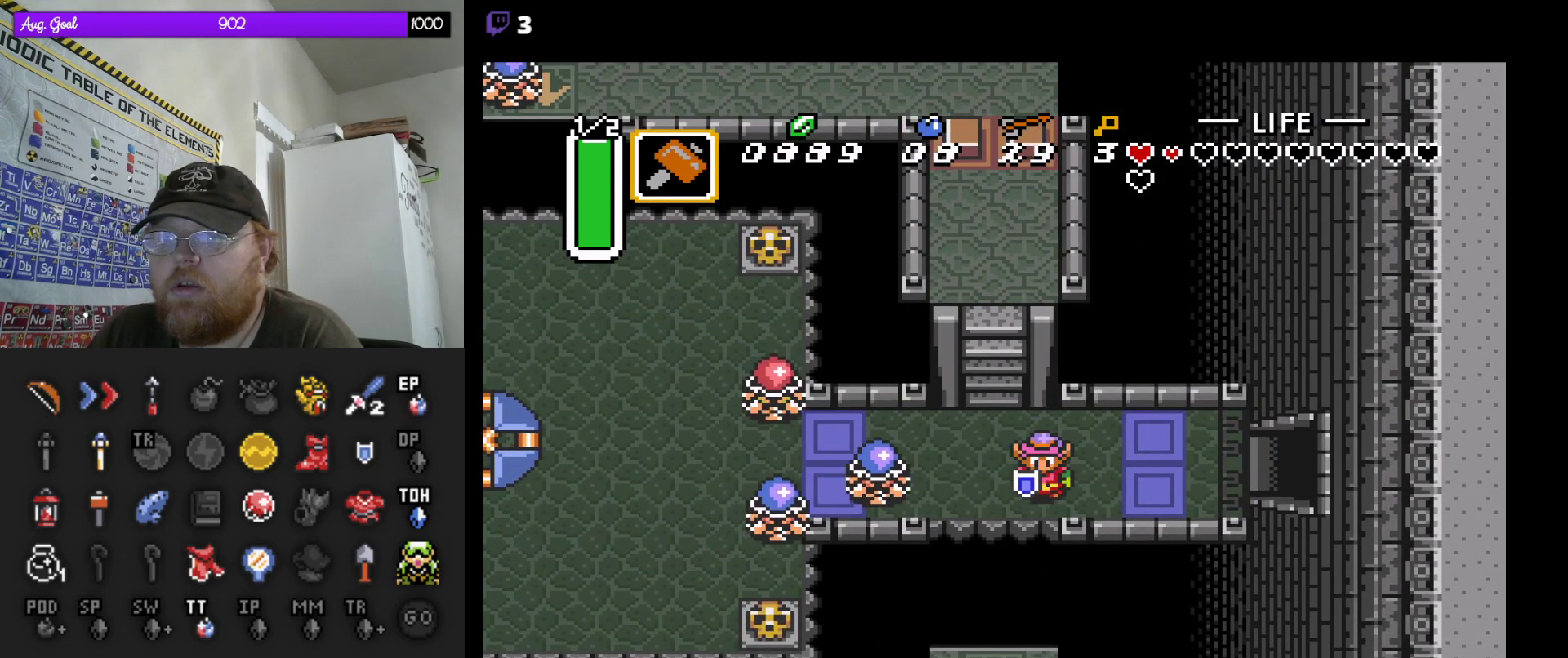
{"buttons": [], "events": [[33, "DPAD_LEFT", "down"], [100, "DPAD_LEFT", "up"]]}
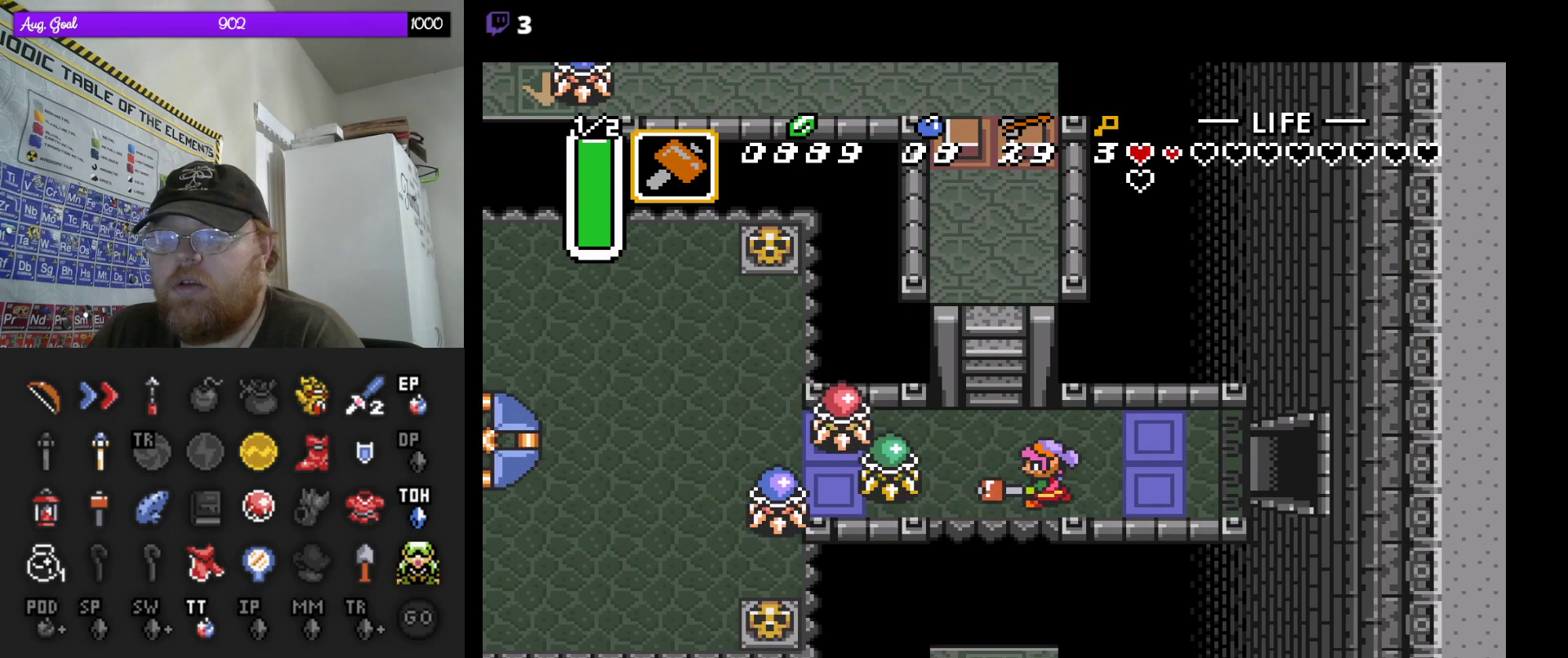
{"buttons": ["DPAD_UP"], "events": [[117, "DPAD_RIGHT", "down"], [217, "DPAD_DOWN", "down"], [283, "DPAD_DOWN", "up"], [383, "DPAD_RIGHT", "up"], [383, "DPAD_UP", "down"]]}
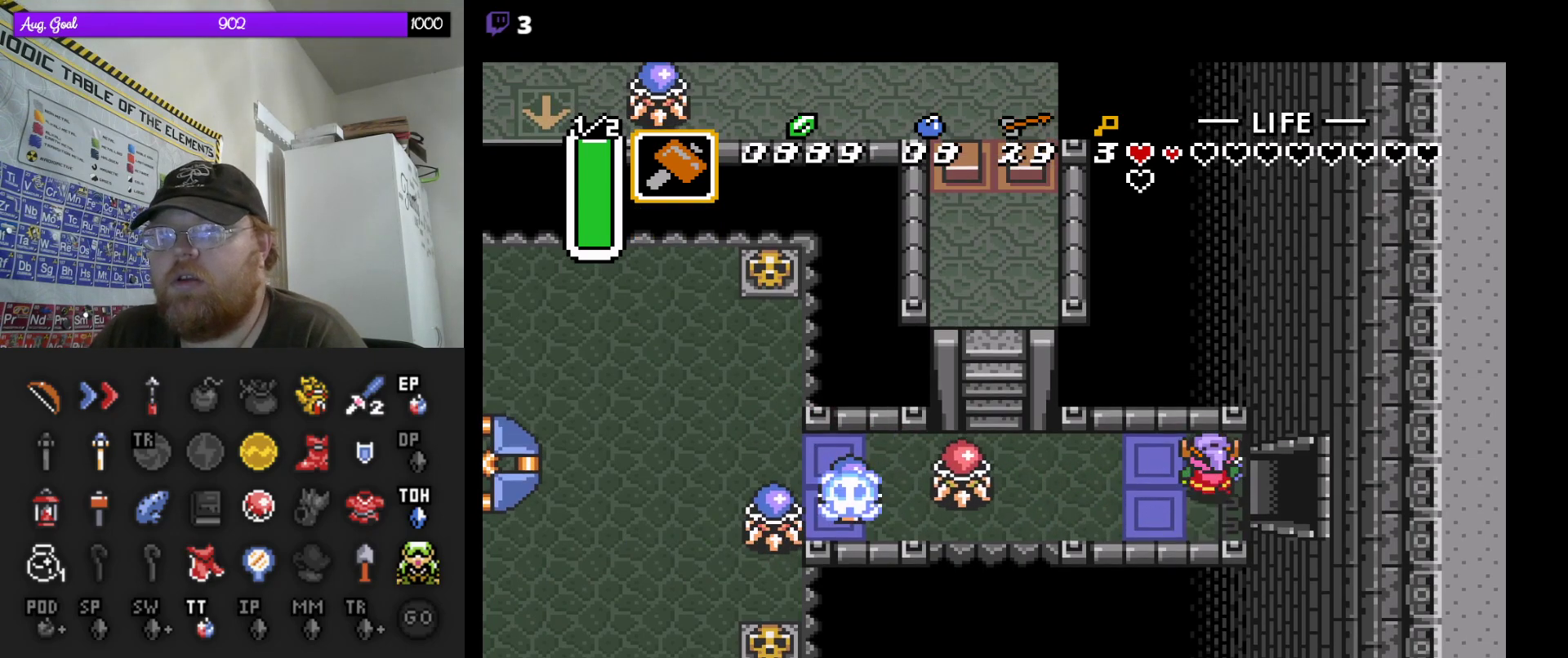
{"buttons": [], "events": [[133, "DPAD_LEFT", "down"], [150, "DPAD_UP", "up"], [167, "DPAD_LEFT", "up"], [250, "DPAD_LEFT", "down"], [317, "DPAD_LEFT", "up"]]}
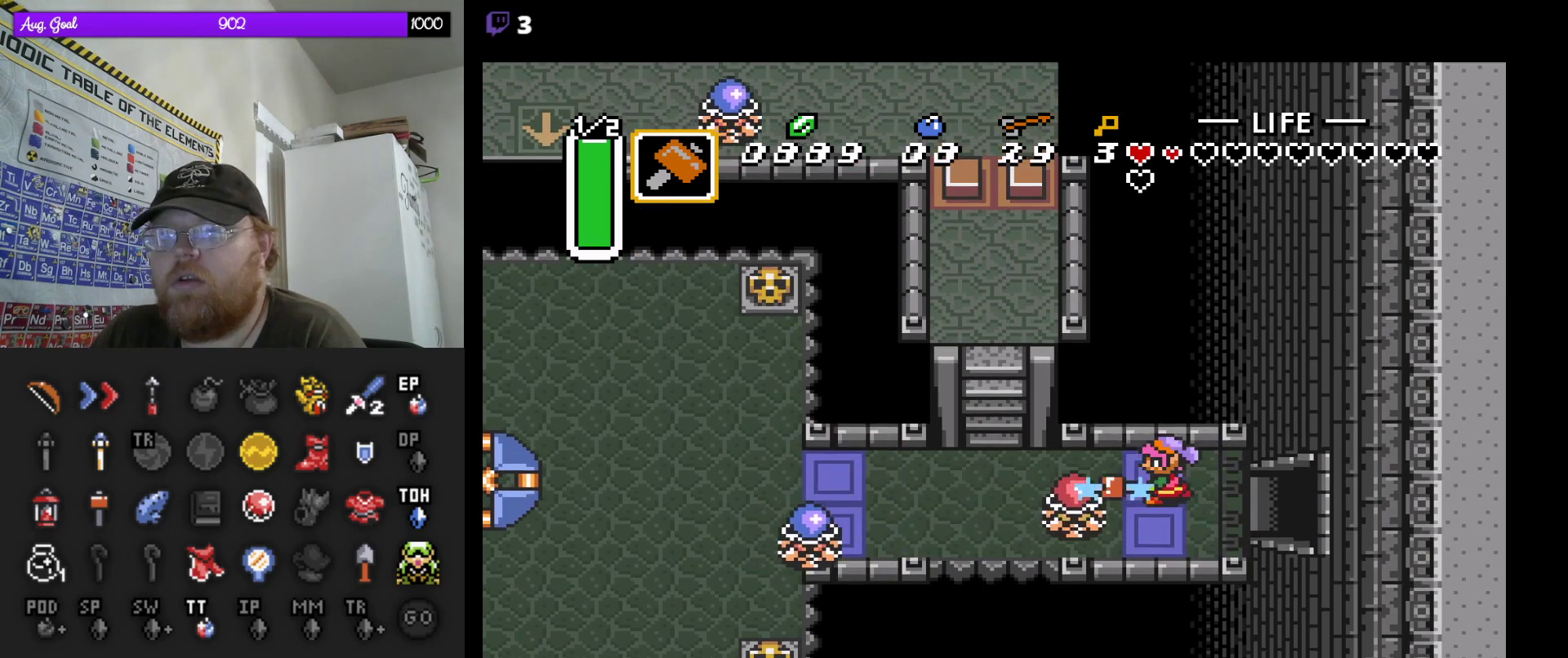
{"buttons": [], "events": [[317, "DPAD_LEFT", "down"], [483, "DPAD_LEFT", "up"]]}
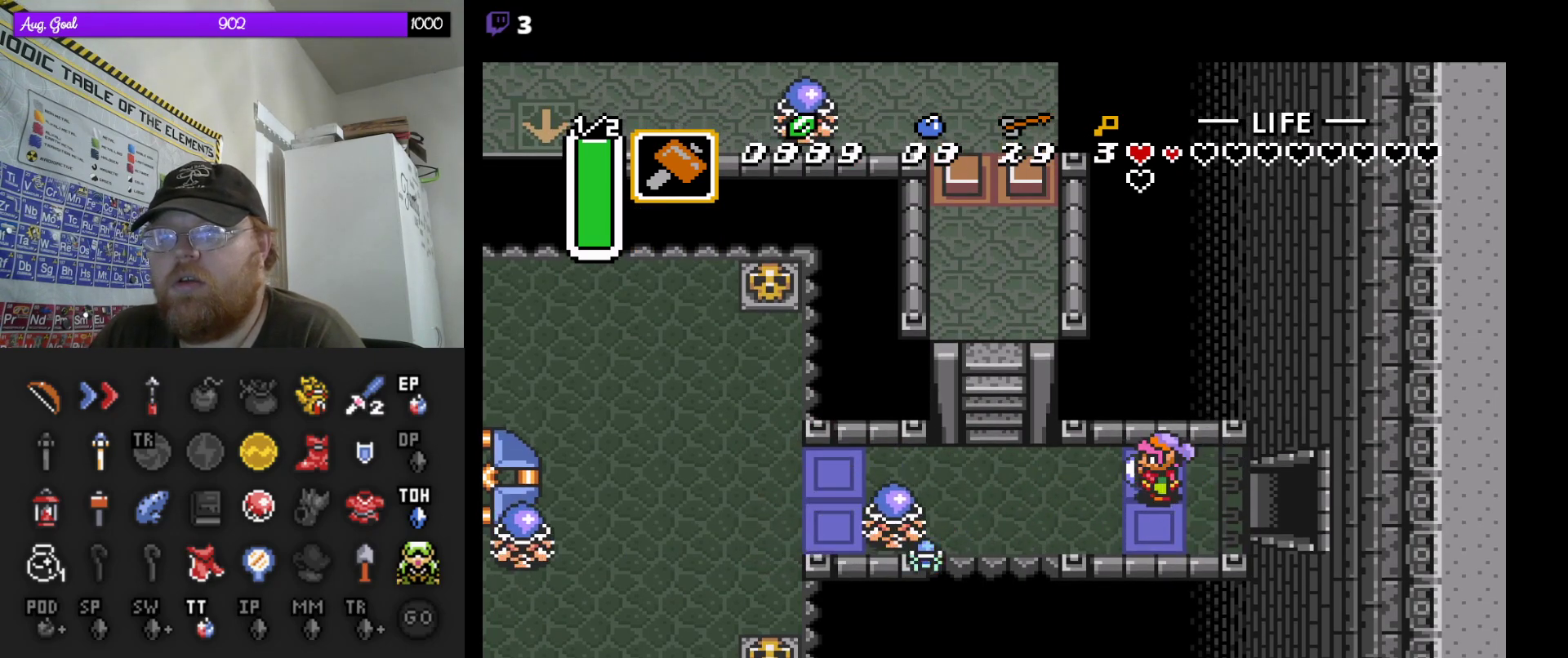
{"buttons": [], "events": []}
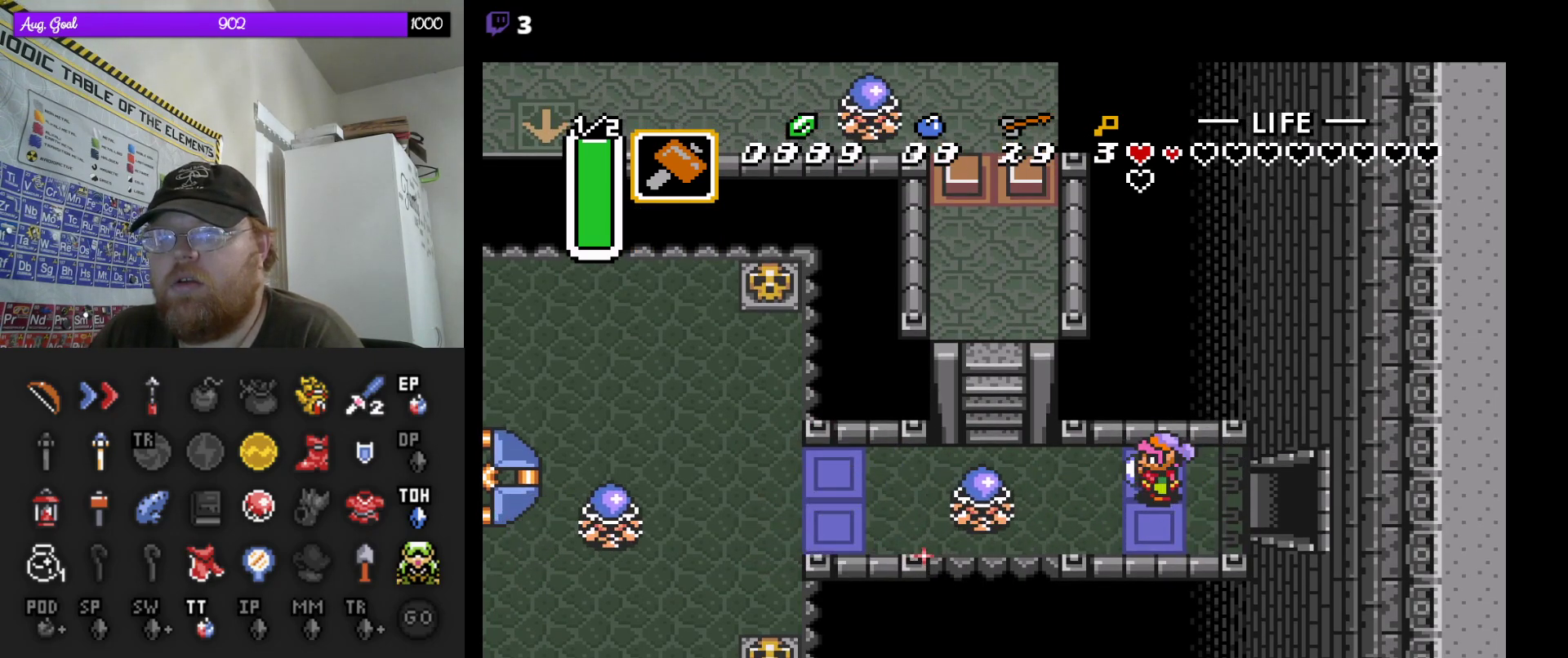
{"buttons": [], "events": [[83, "DPAD_LEFT", "down"], [167, "DPAD_LEFT", "up"]]}